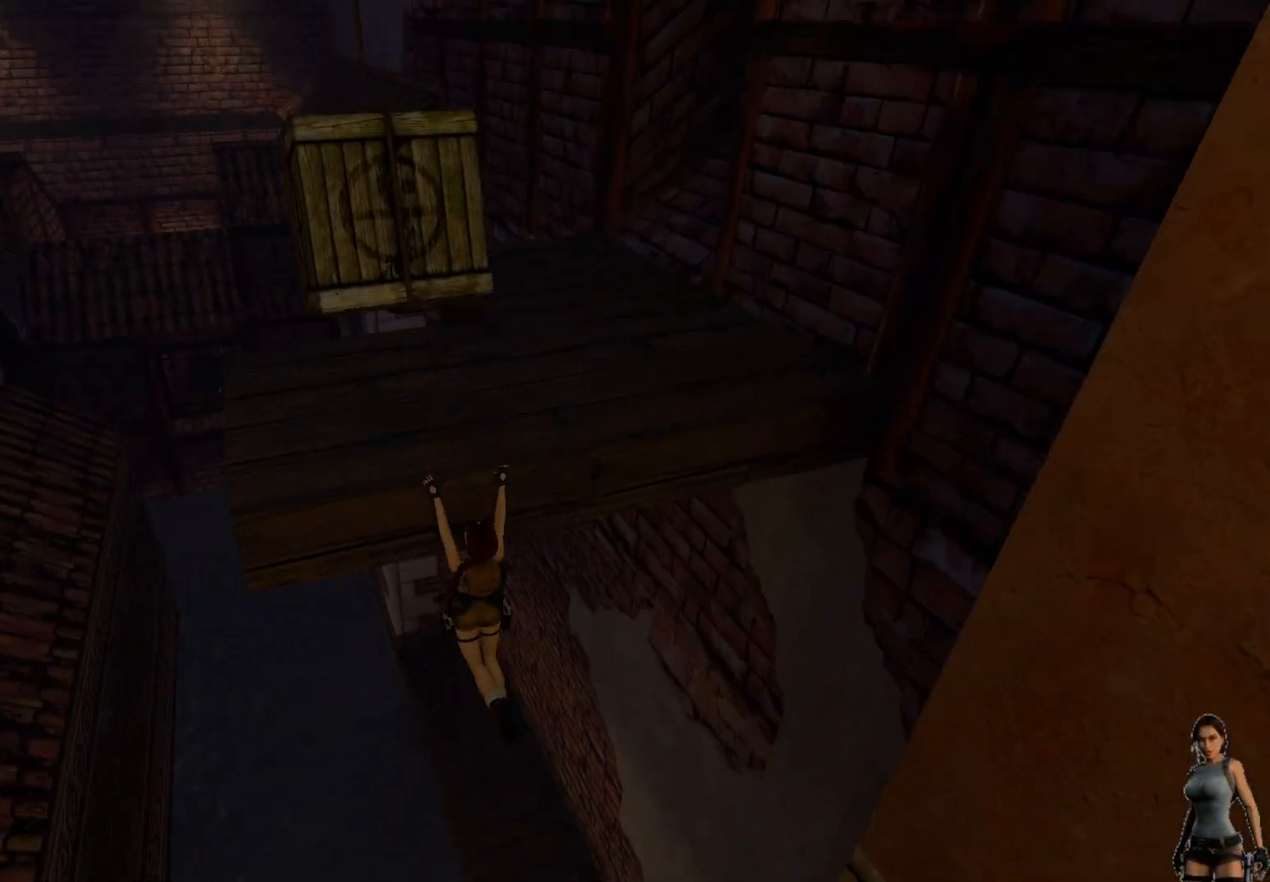
Gameplay with keyboard; each line is a JSON object with the keys held at the frame after it. "events" lists presses ("down") and releases ("up") of "1", "2", "3", "4", "5", "a", "alt", "b", "c", "ctrl", "d", "e", "f", "g", "q", "r", "s", "shift", "space", "t", "tab", "tilde", "v", "w", "x" and "z" between this image and that frame as [ms after this image, input, new state], when the widget could be followed in between. No other keys are recorded. Mouse input is not recorded.
{"keys": ["ctrl"], "events": []}
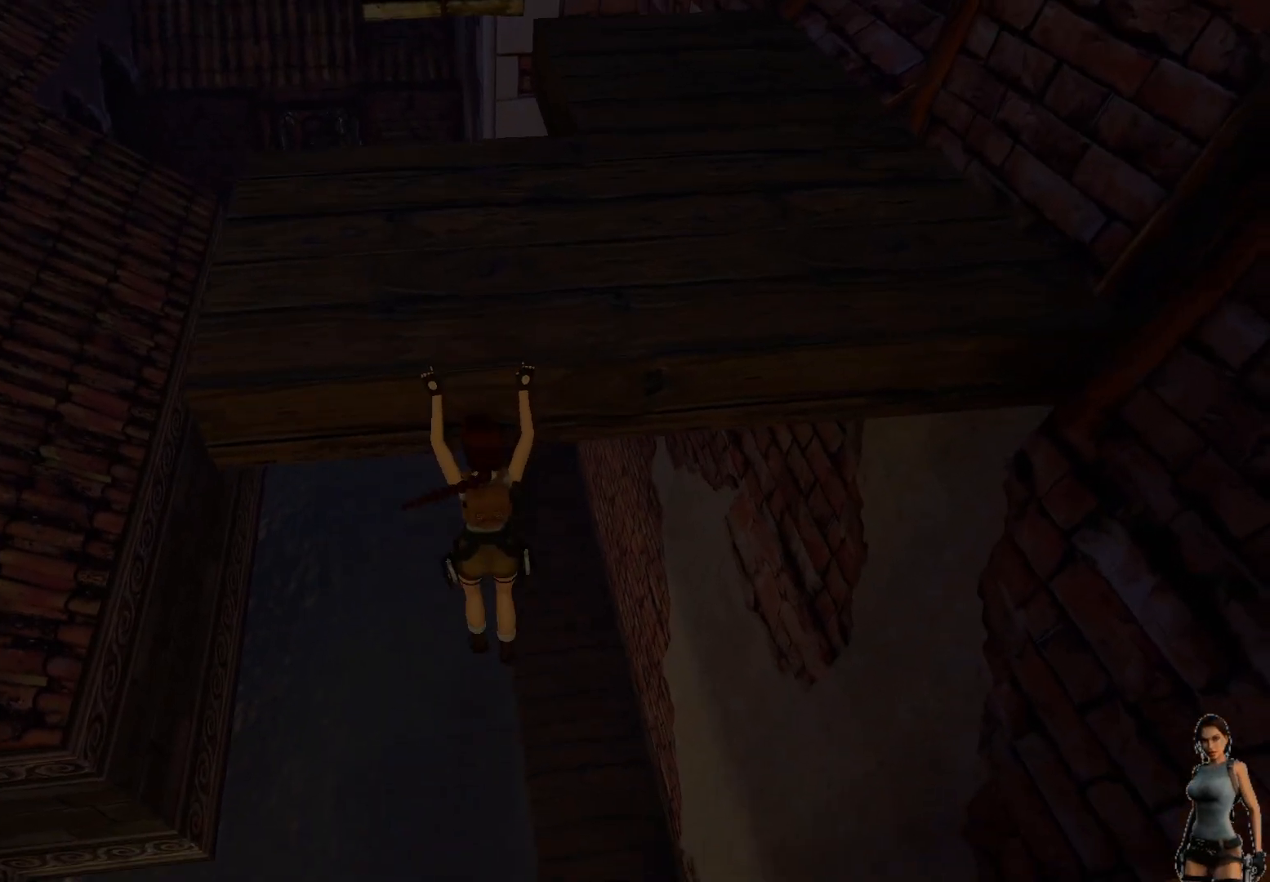
{"keys": ["ctrl"], "events": []}
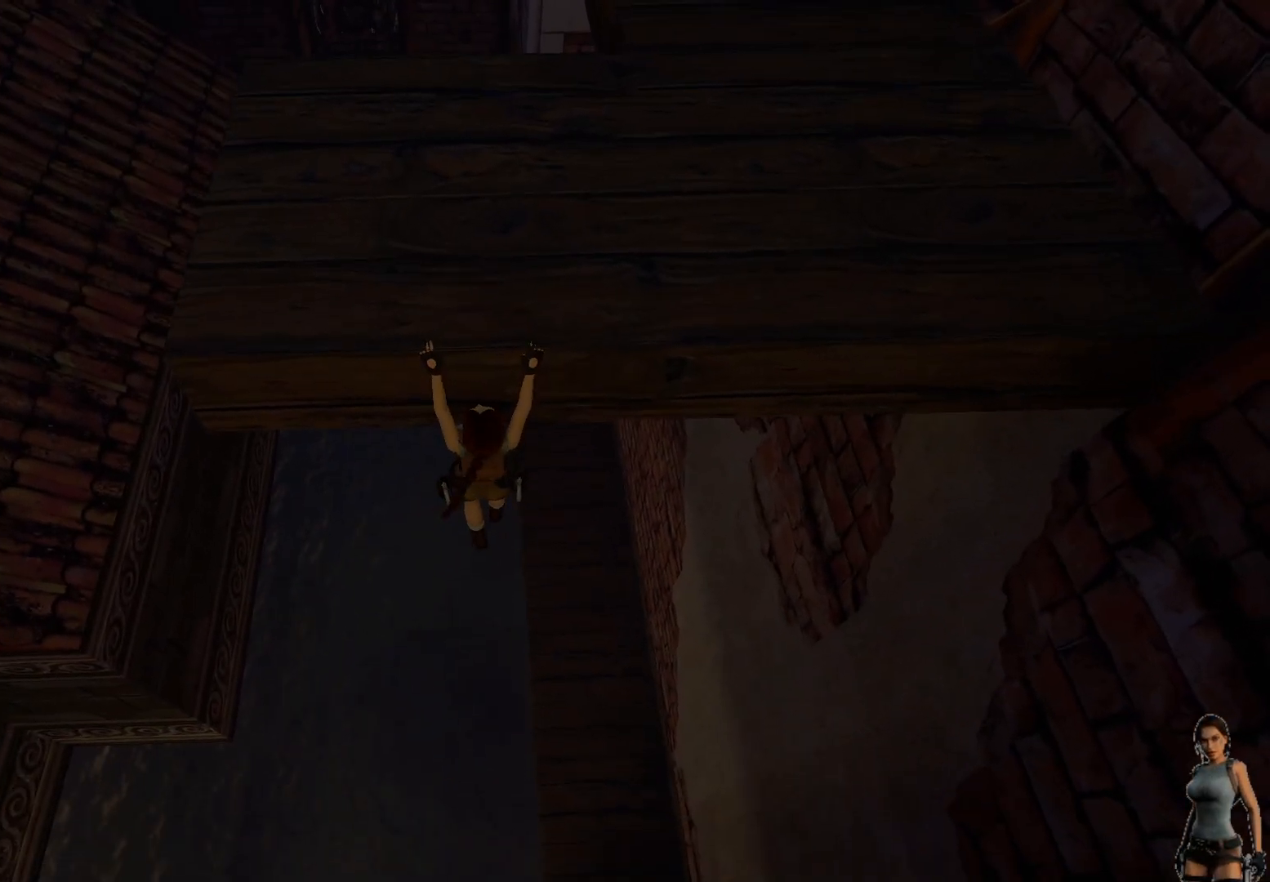
{"keys": ["ctrl"], "events": []}
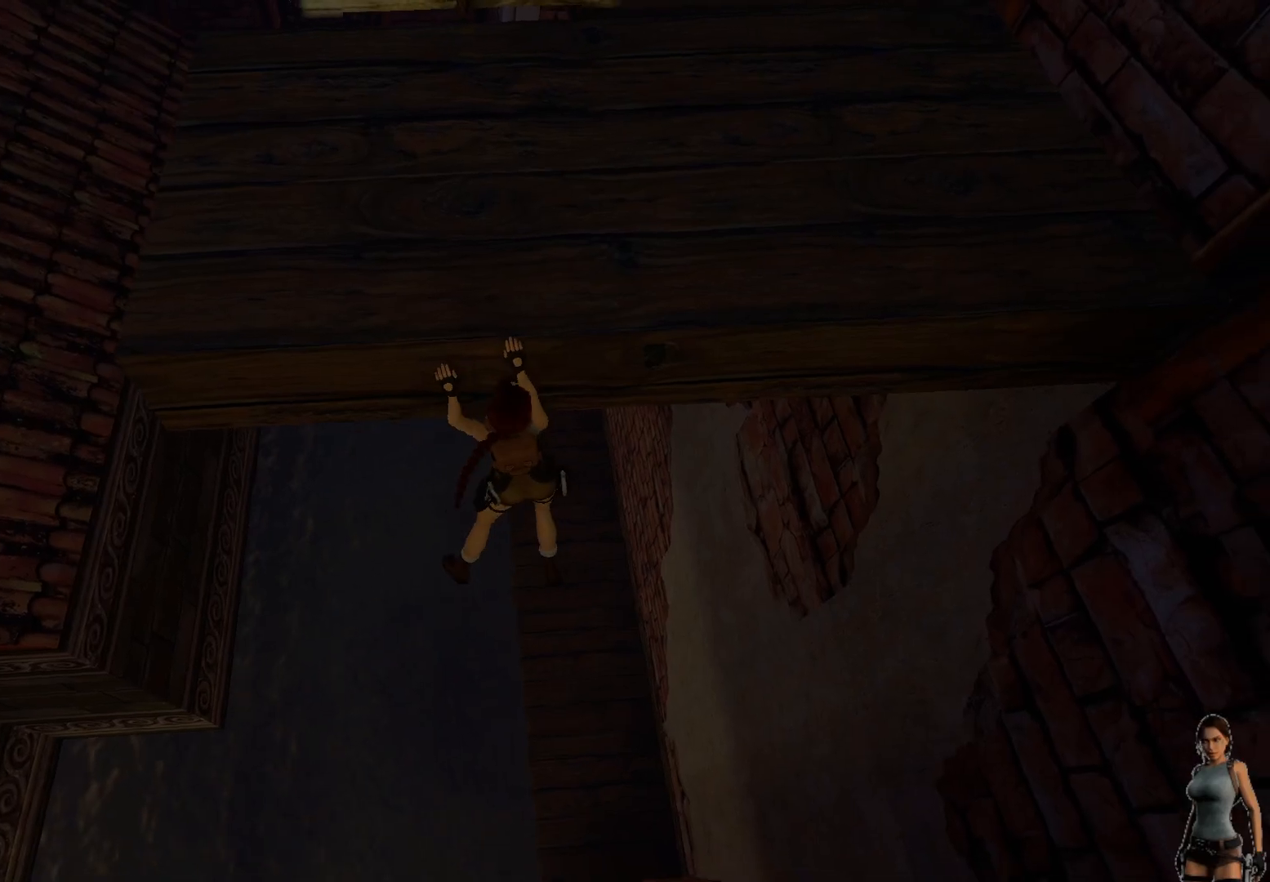
{"keys": ["ctrl"], "events": []}
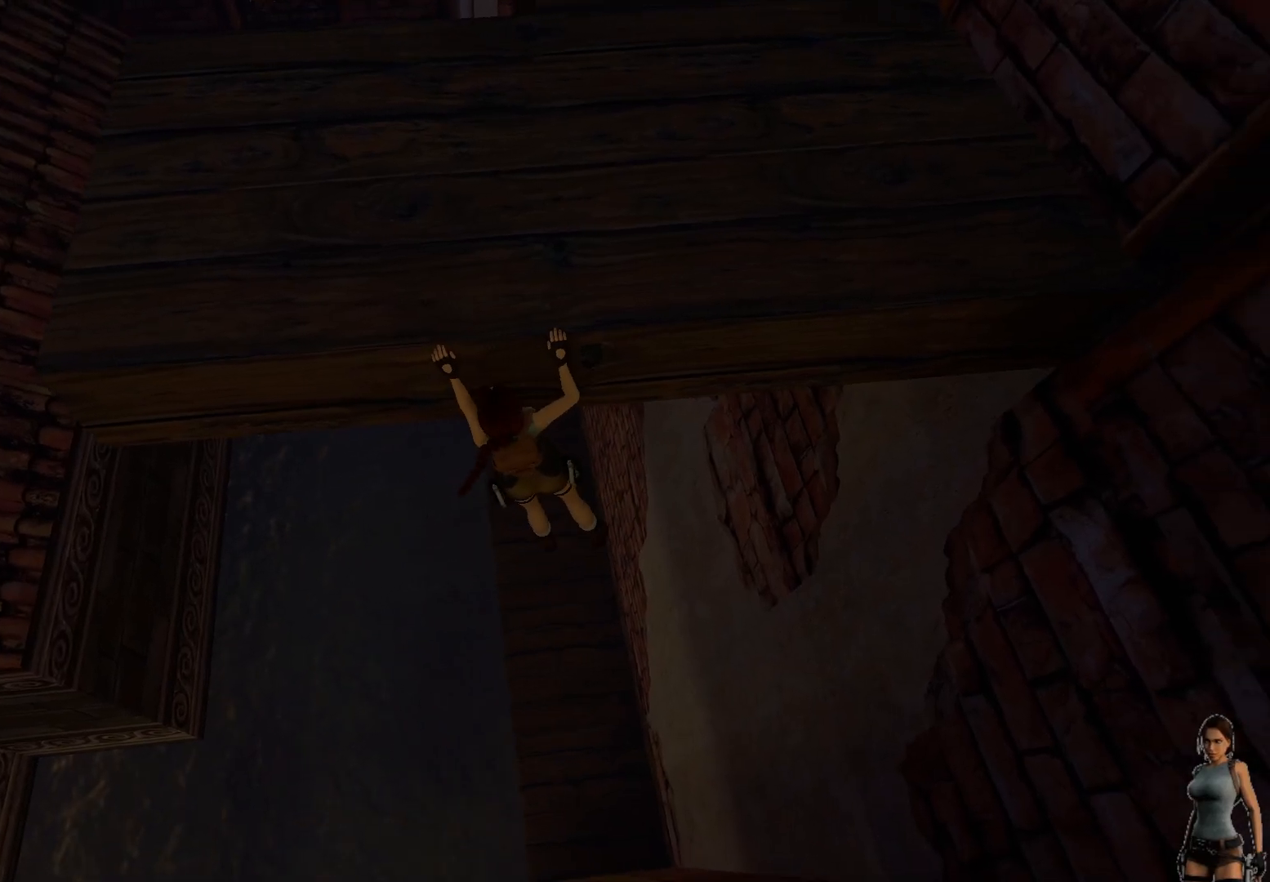
{"keys": ["ctrl"], "events": []}
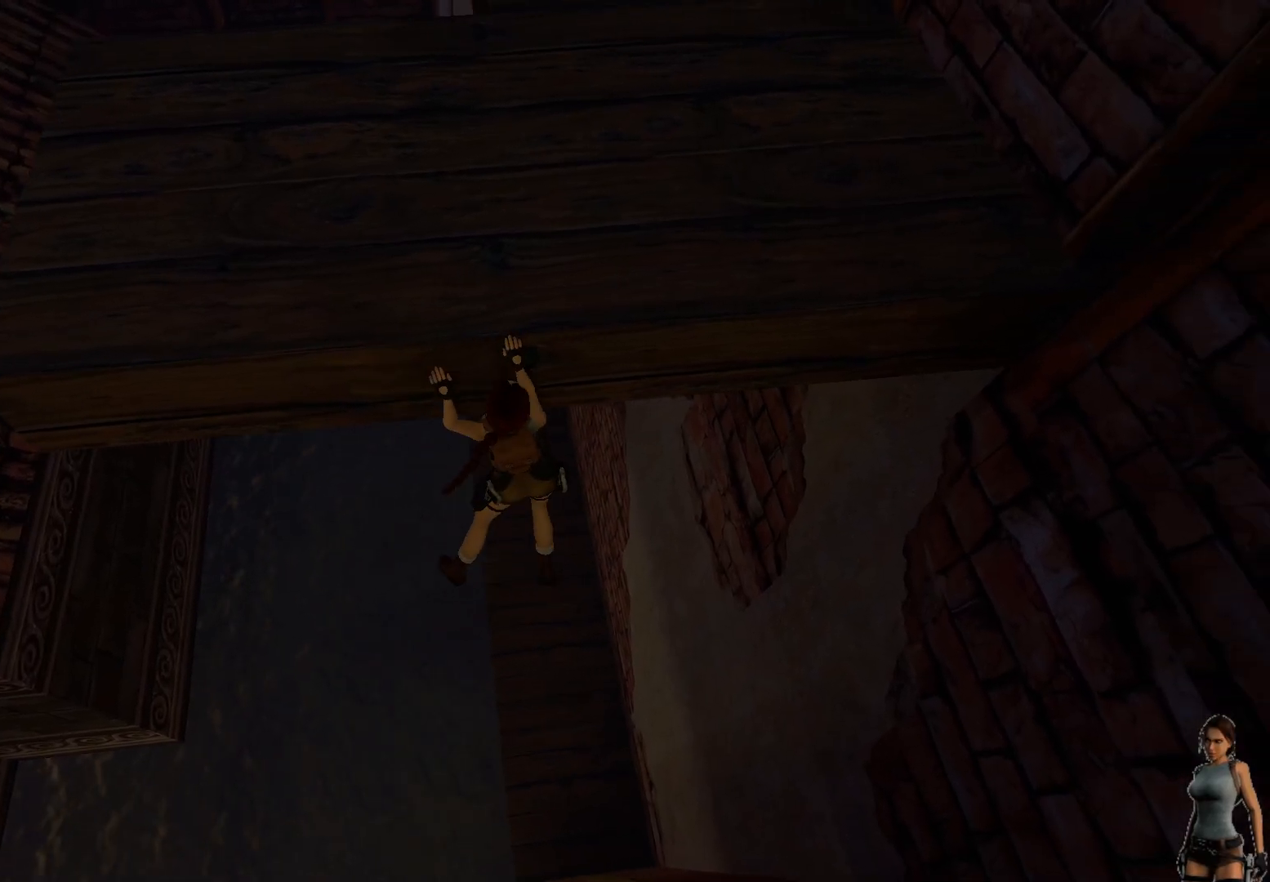
{"keys": ["ctrl"], "events": []}
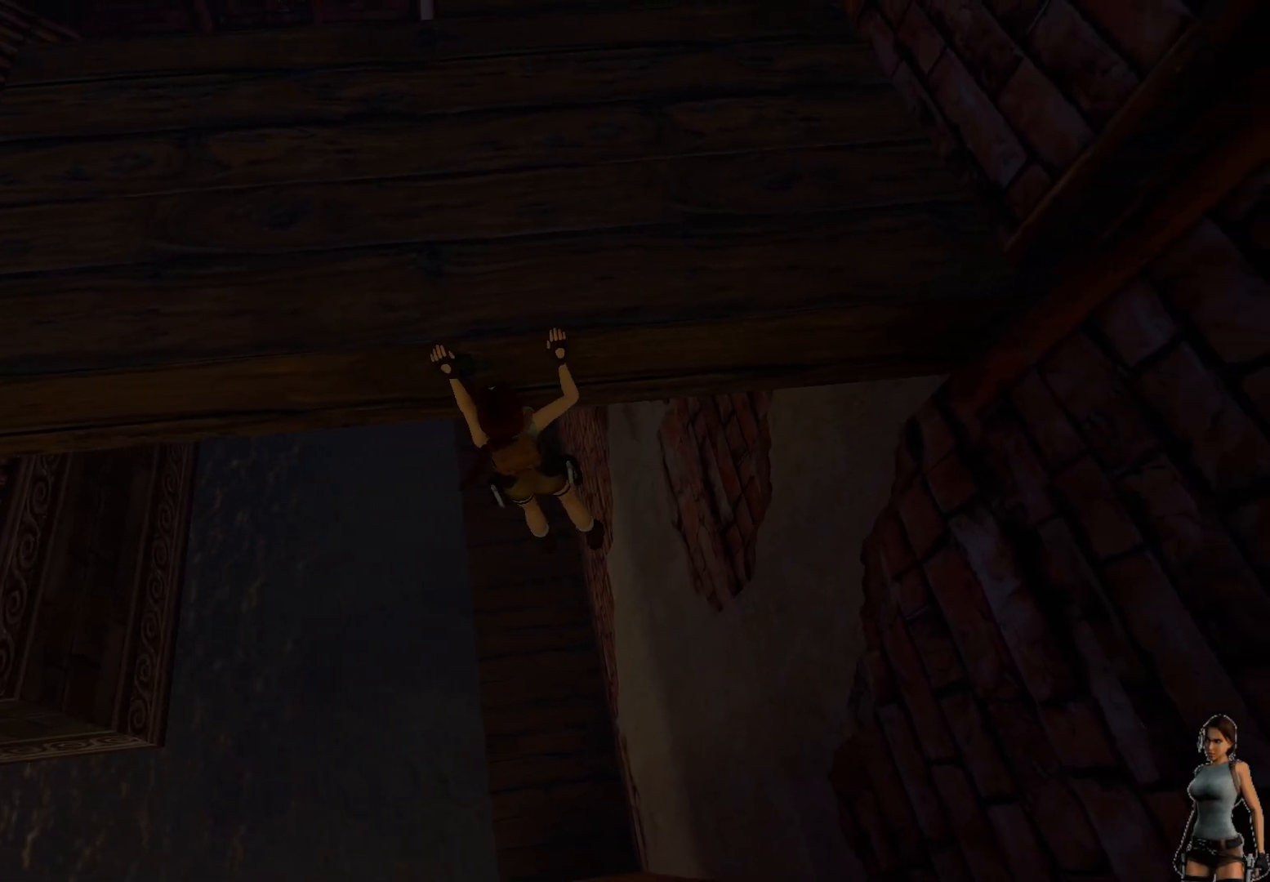
{"keys": ["ctrl"], "events": []}
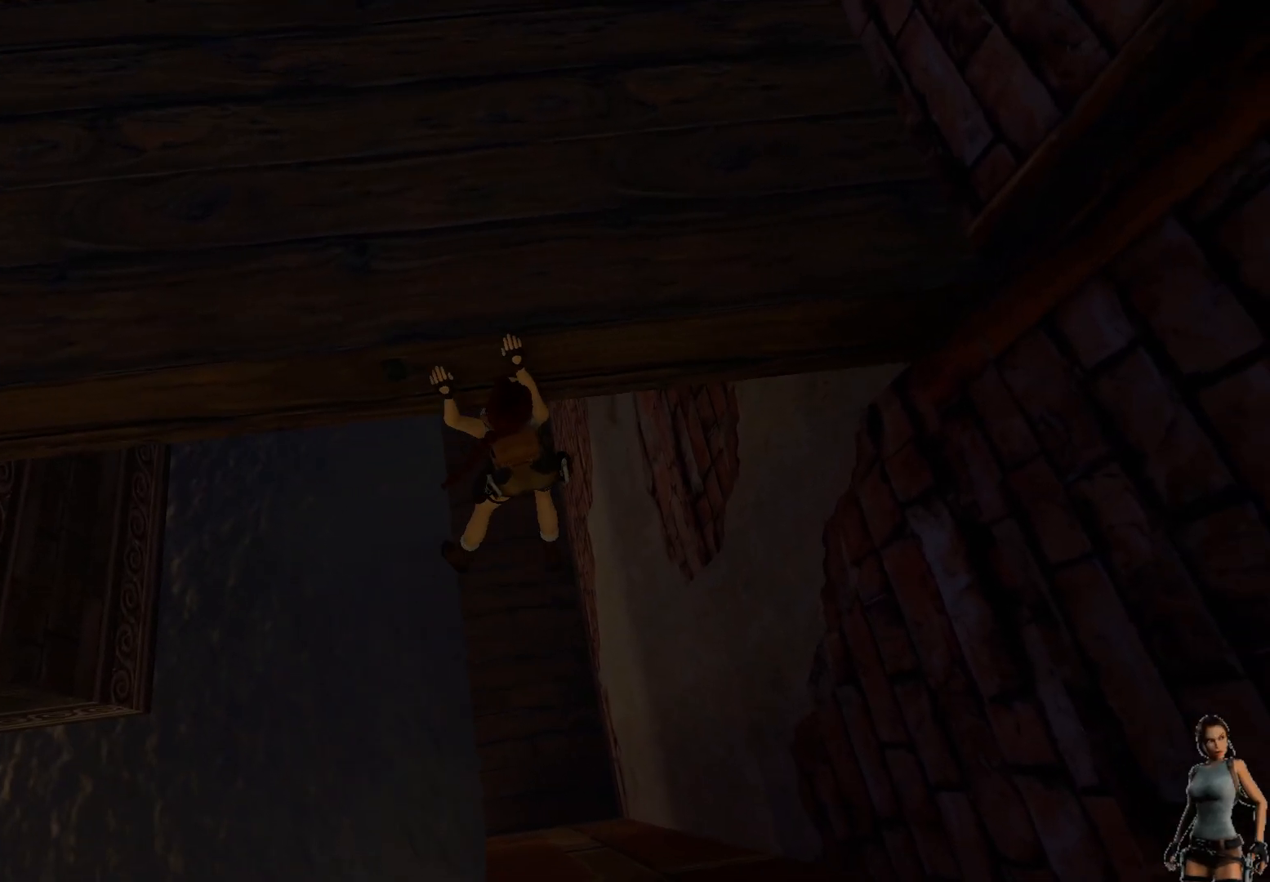
{"keys": ["ctrl"], "events": []}
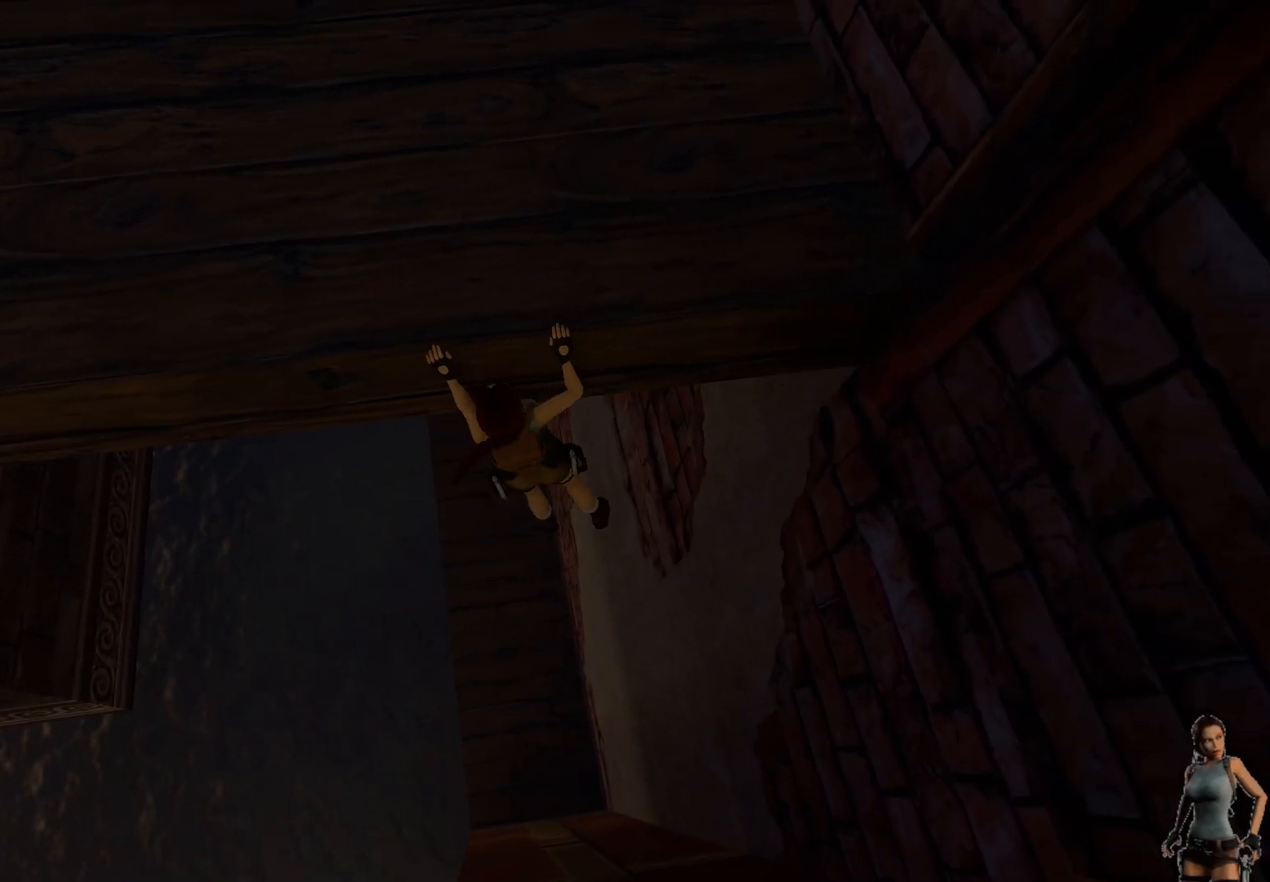
{"keys": ["ctrl"], "events": []}
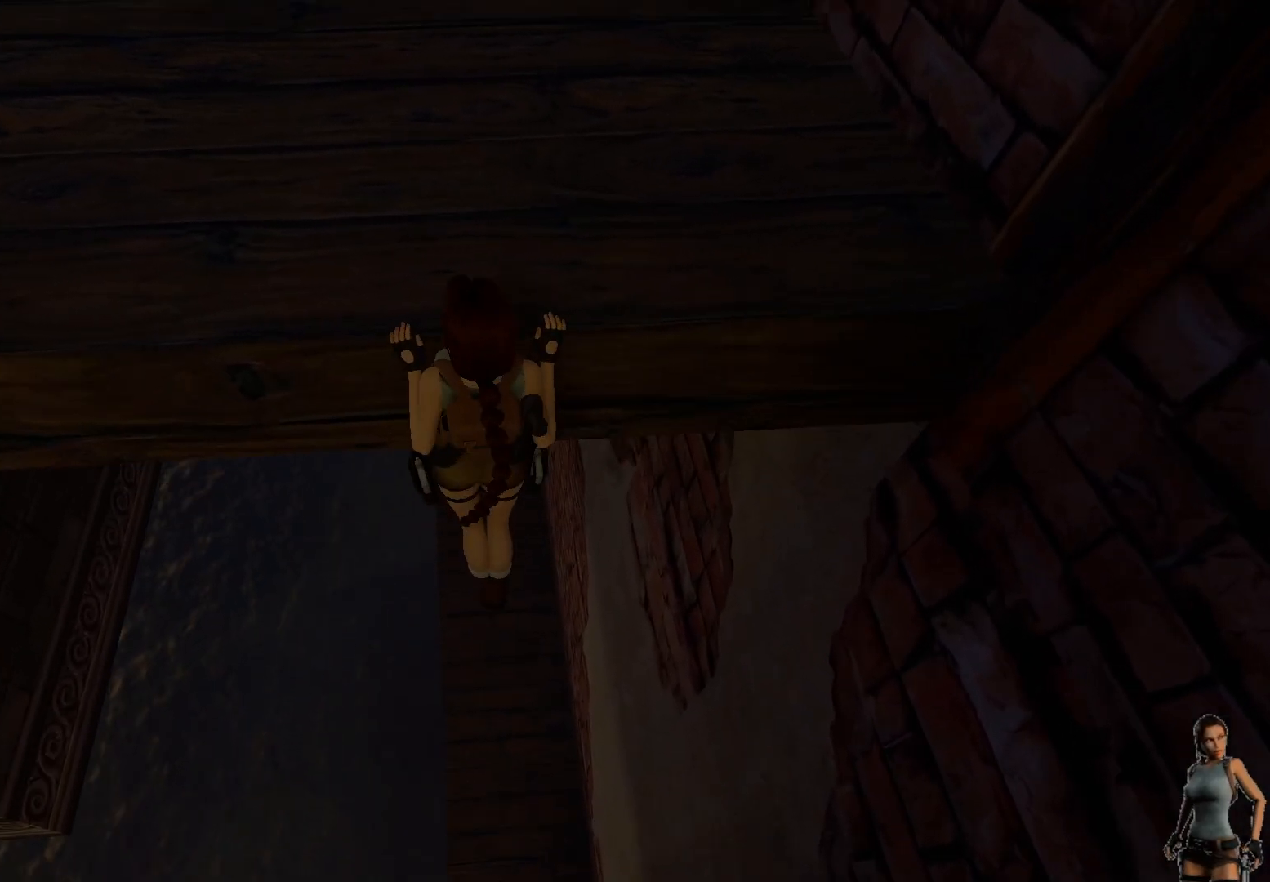
{"keys": ["ctrl"], "events": []}
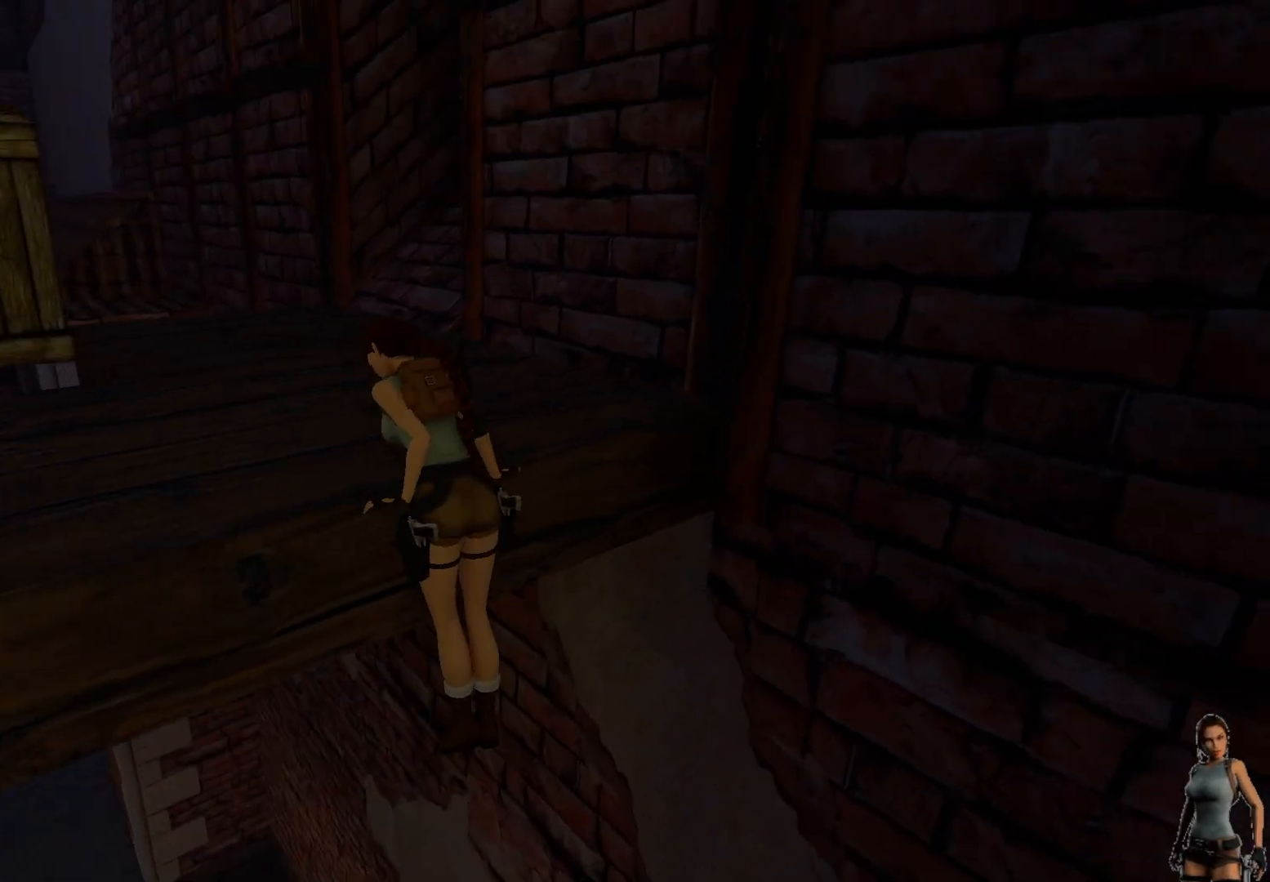
{"keys": [], "events": [[450, "ctrl", "up"]]}
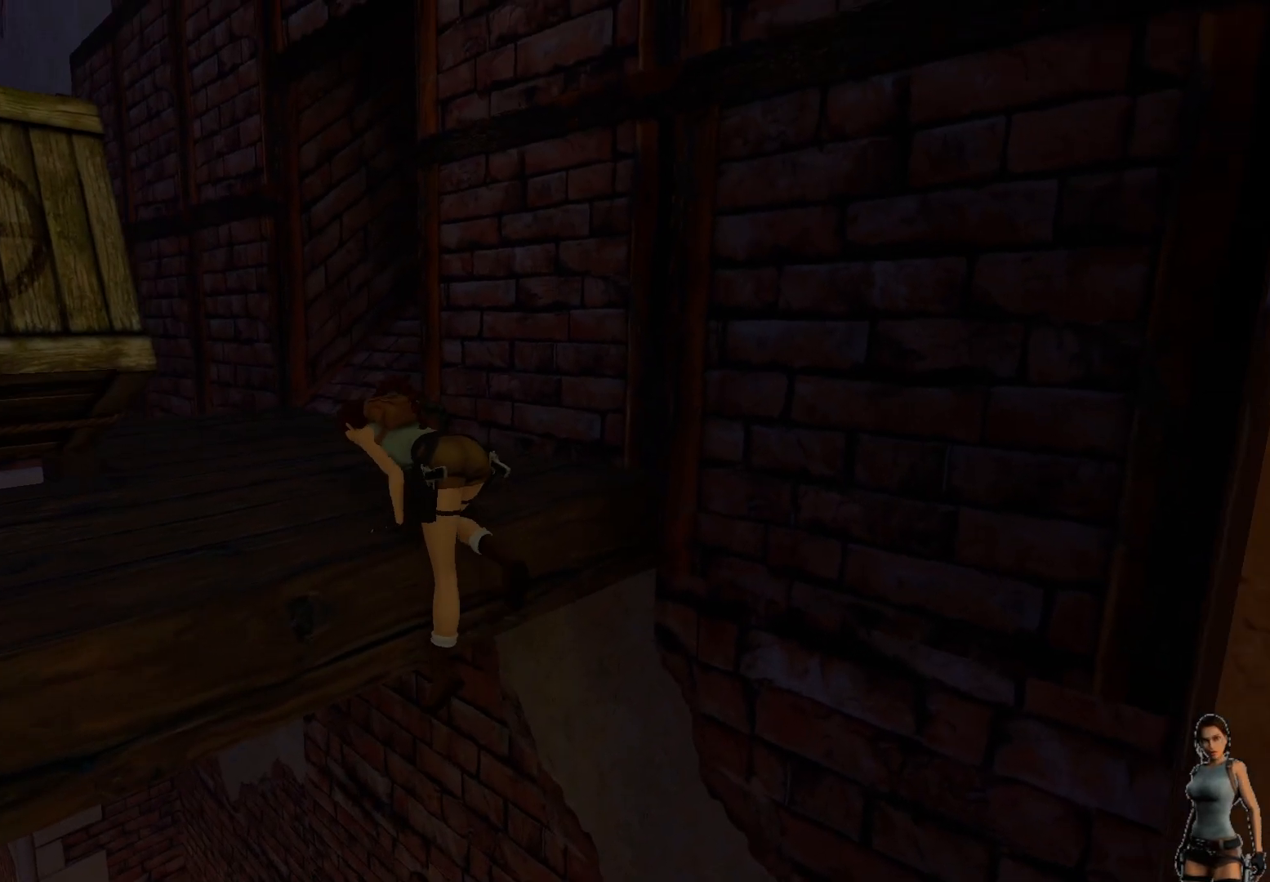
{"keys": [], "events": []}
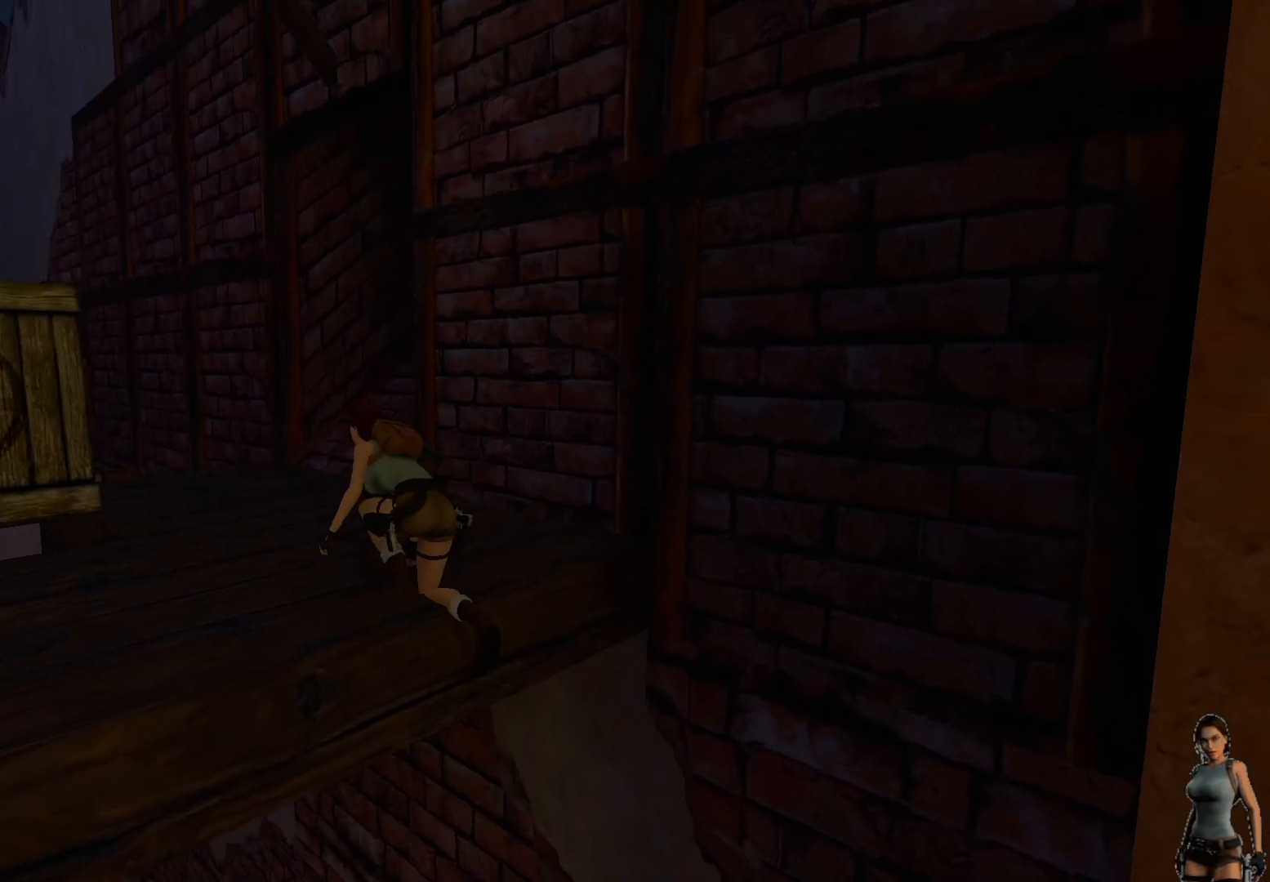
{"keys": [], "events": []}
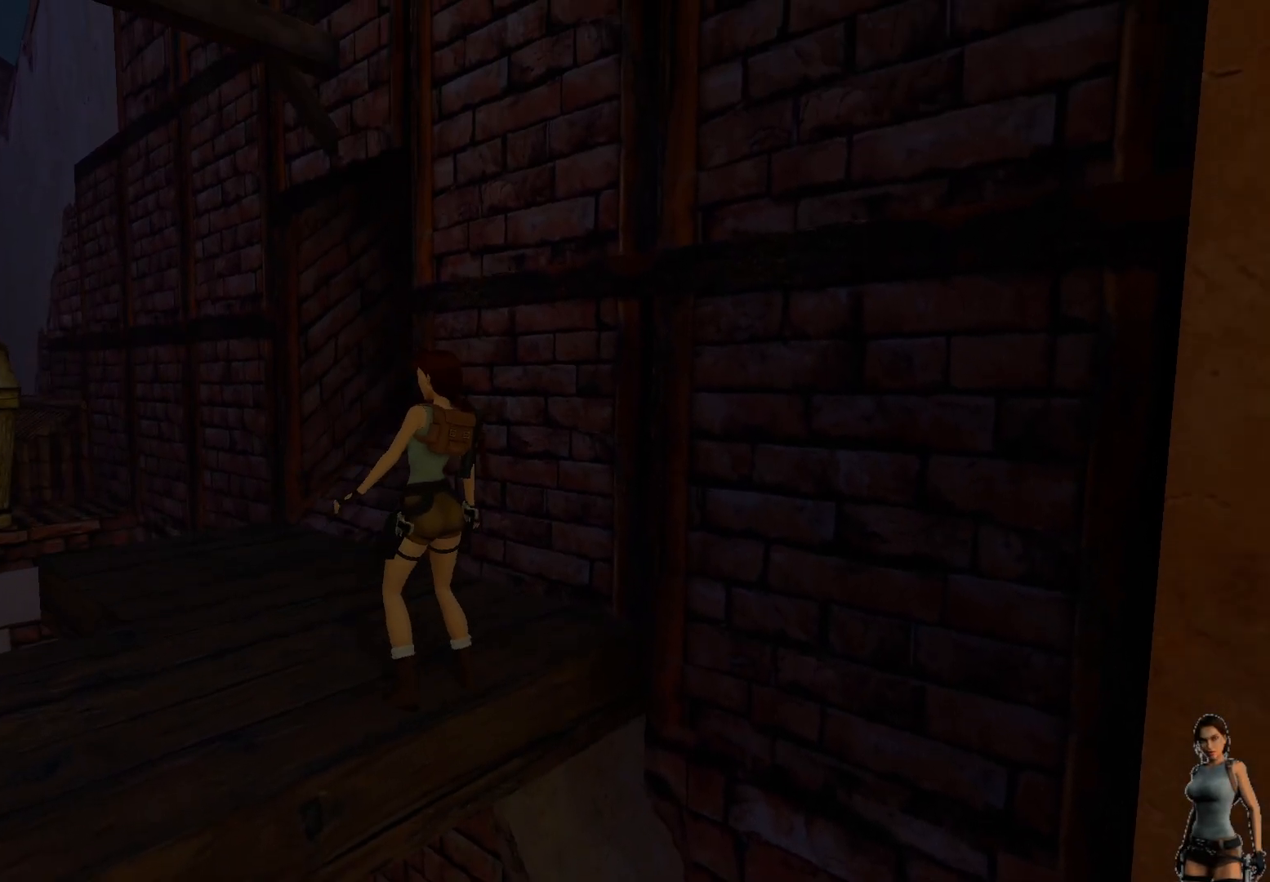
{"keys": [], "events": []}
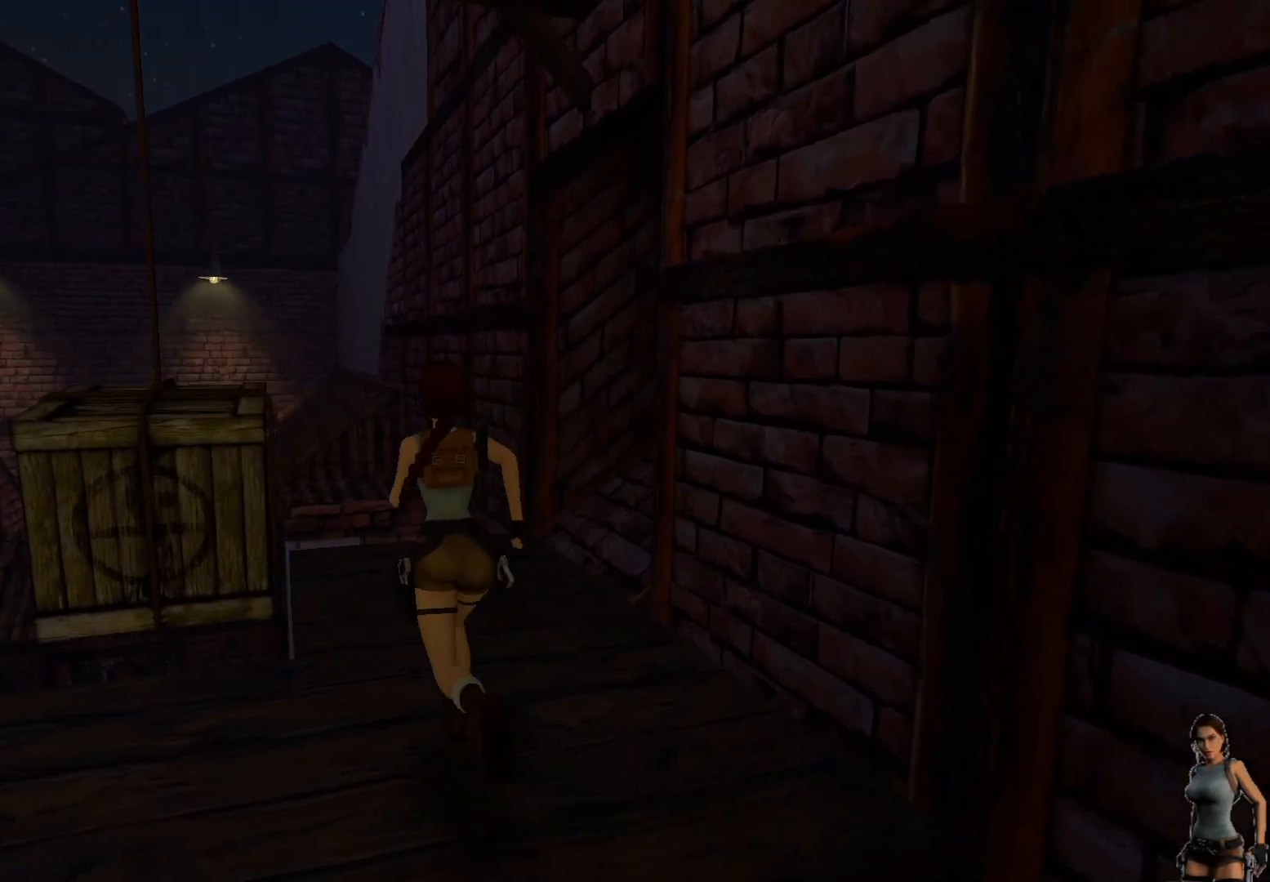
{"keys": [], "events": []}
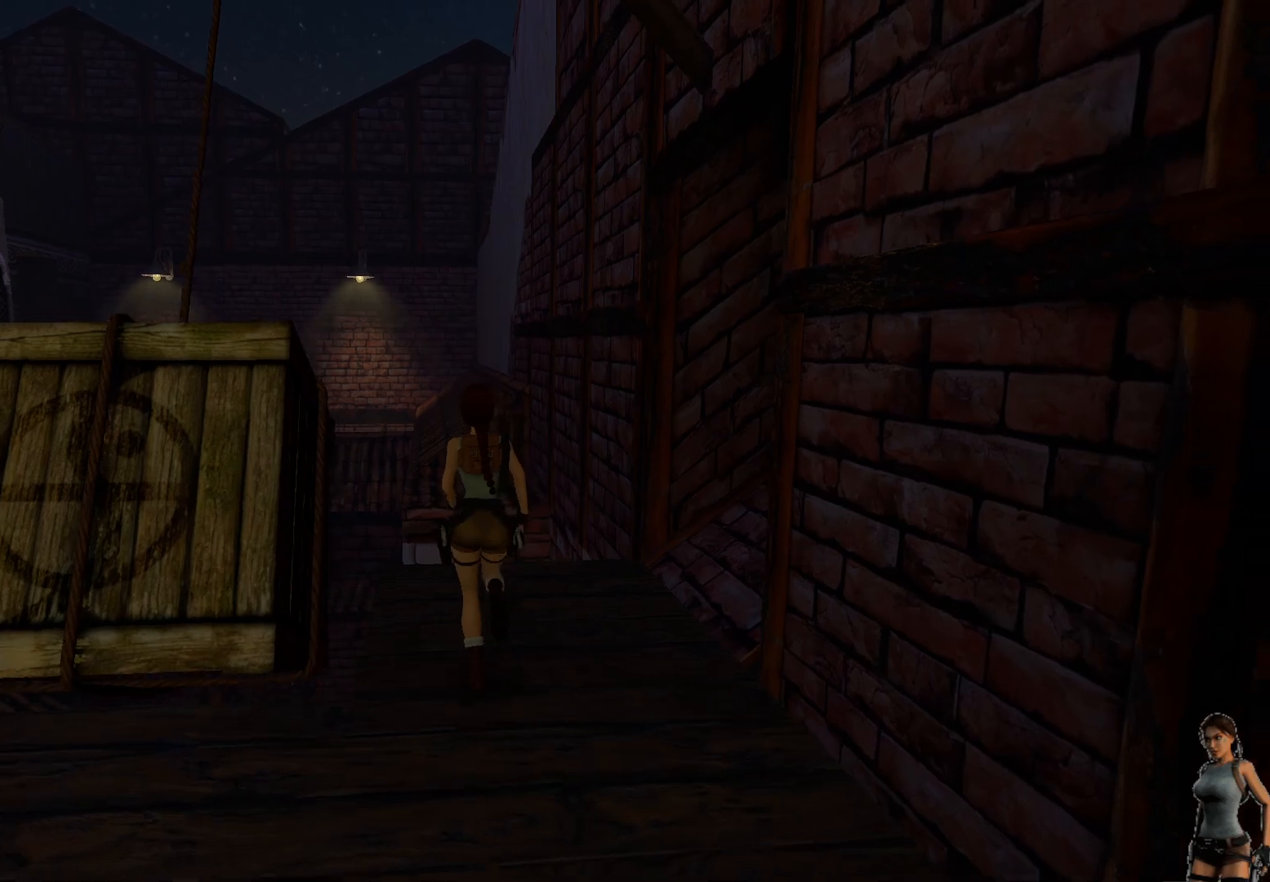
{"keys": ["alt"], "events": [[383, "alt", "down"]]}
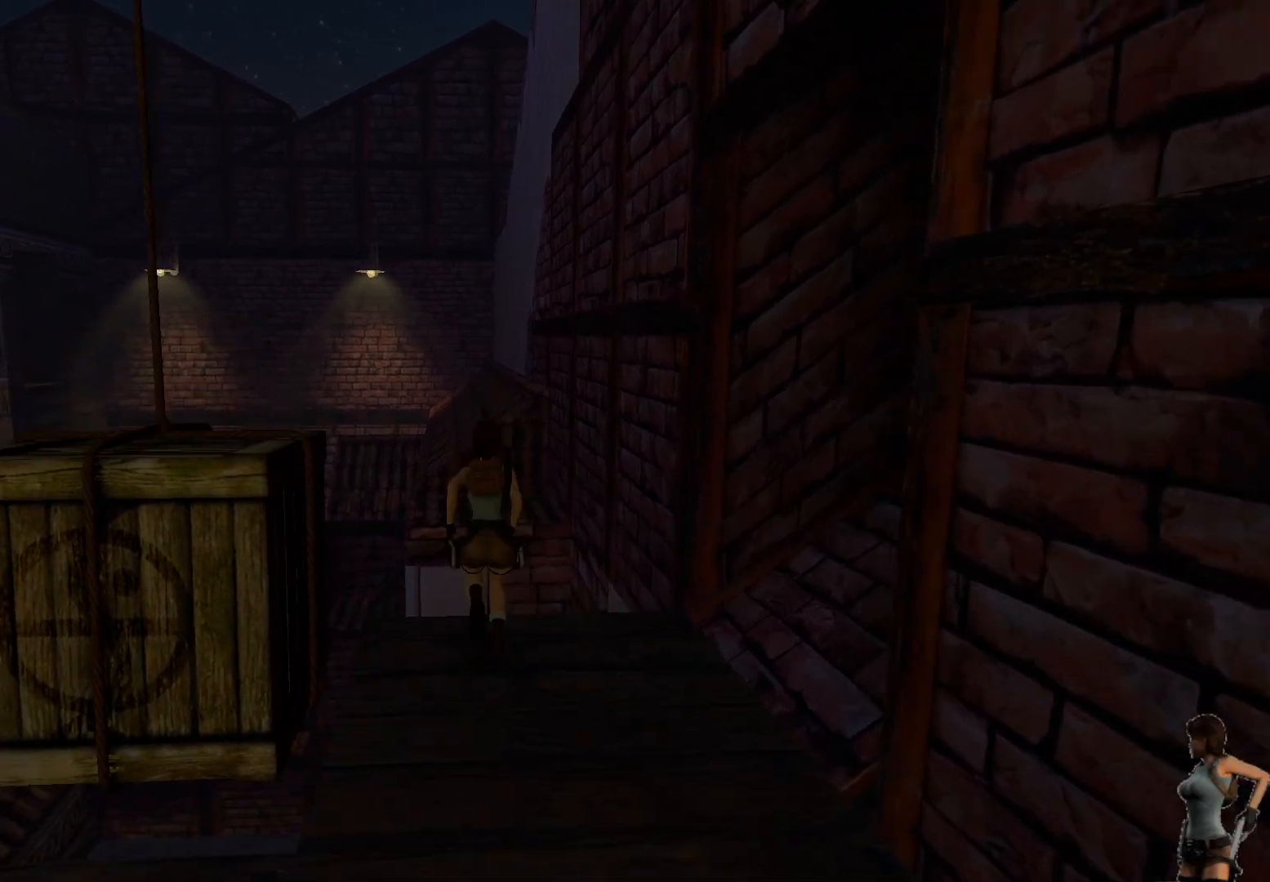
{"keys": [], "events": [[400, "alt", "up"]]}
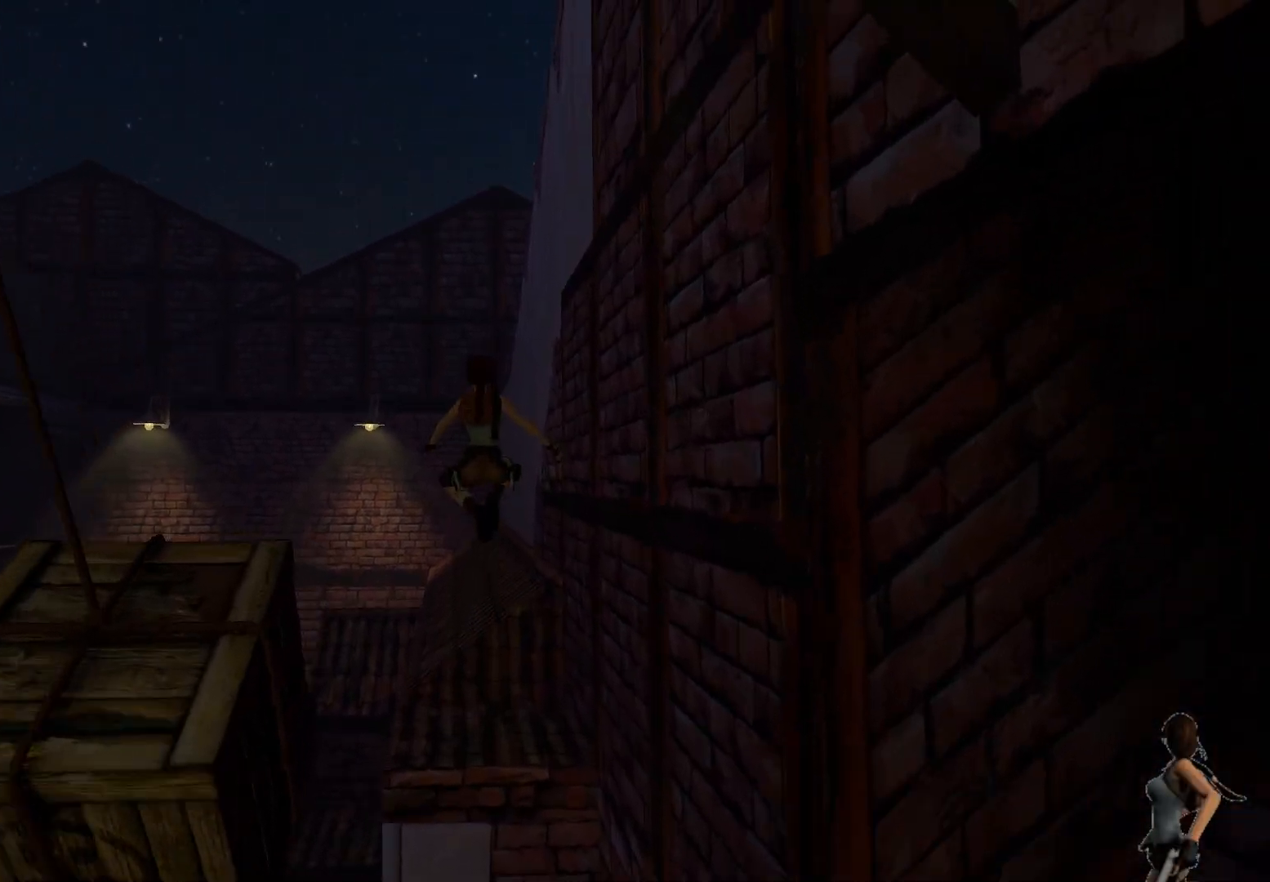
{"keys": [], "events": []}
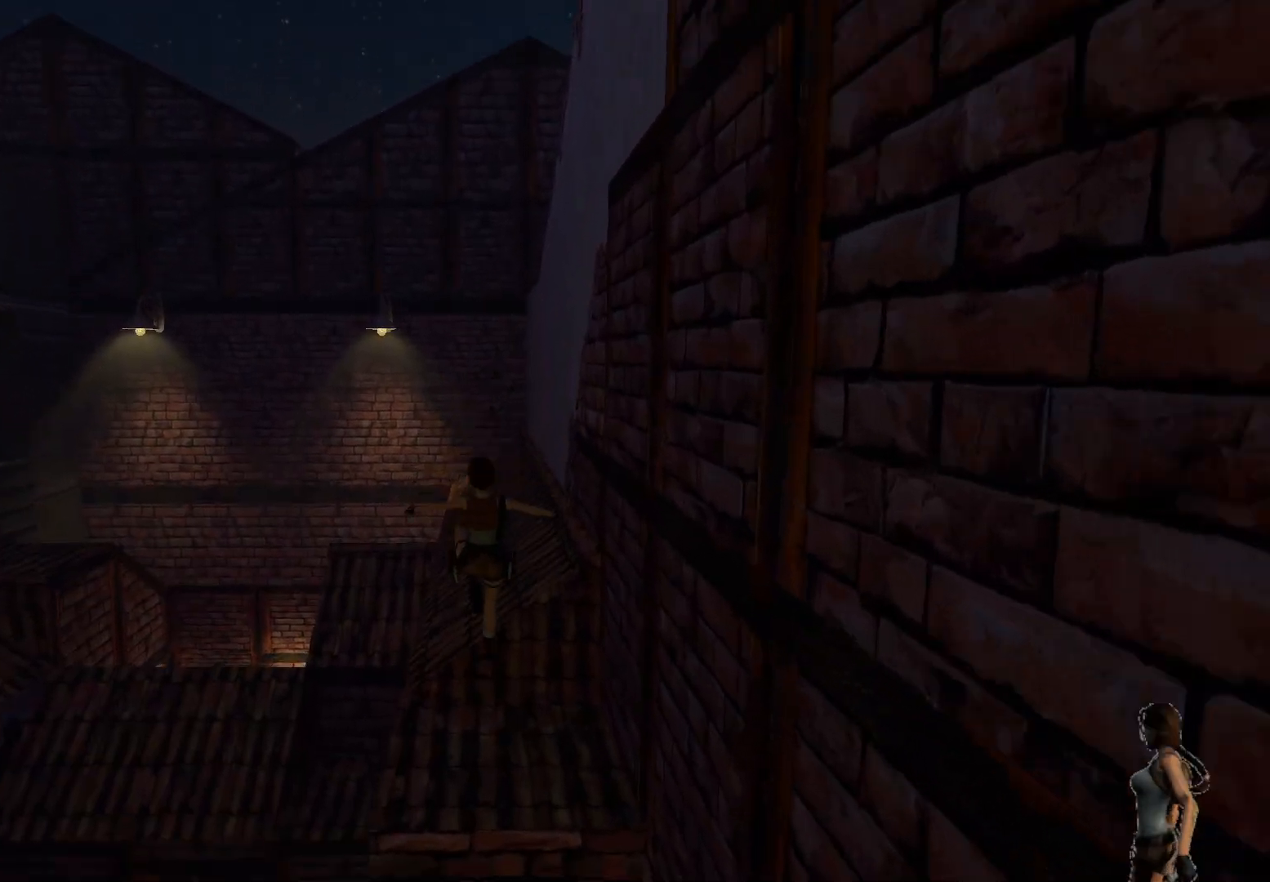
{"keys": [], "events": []}
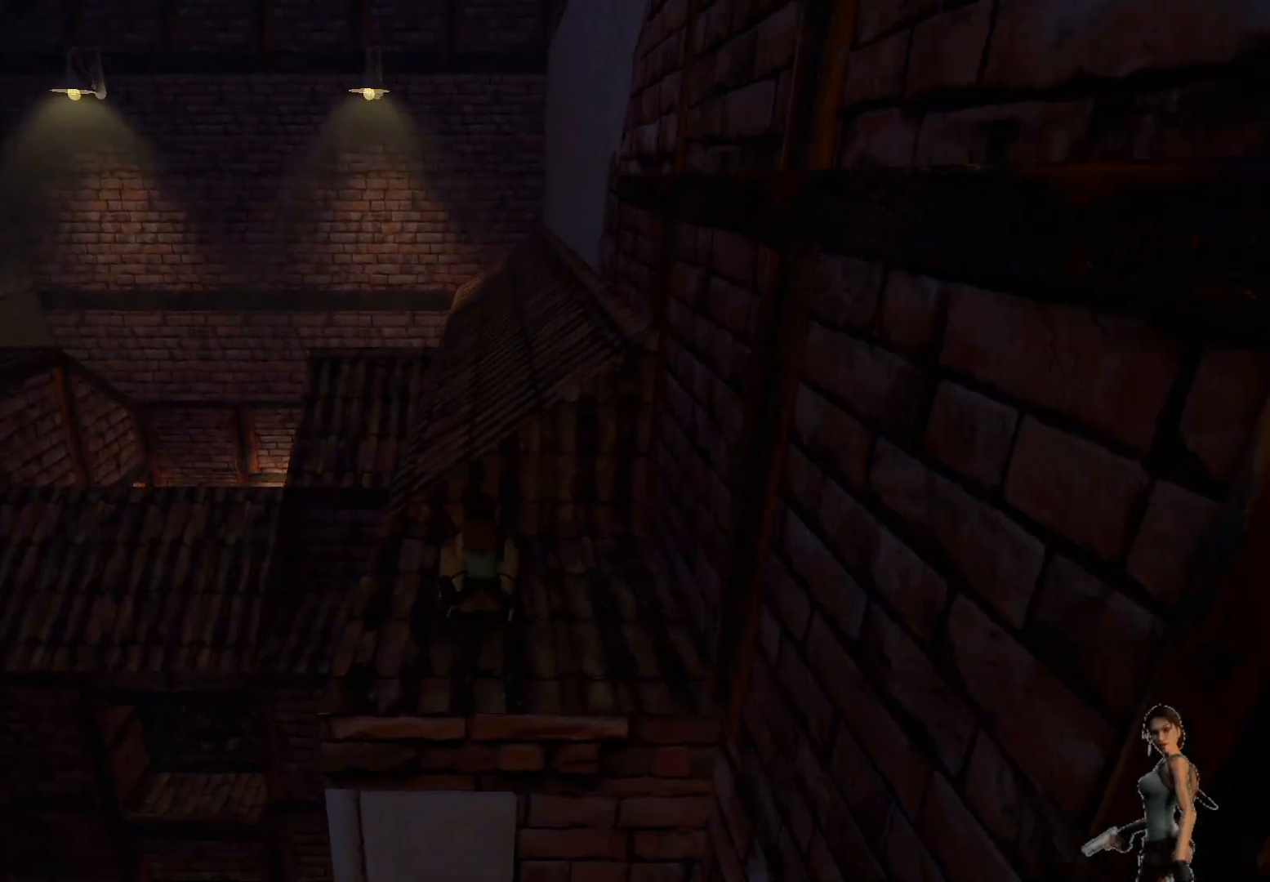
{"keys": [], "events": []}
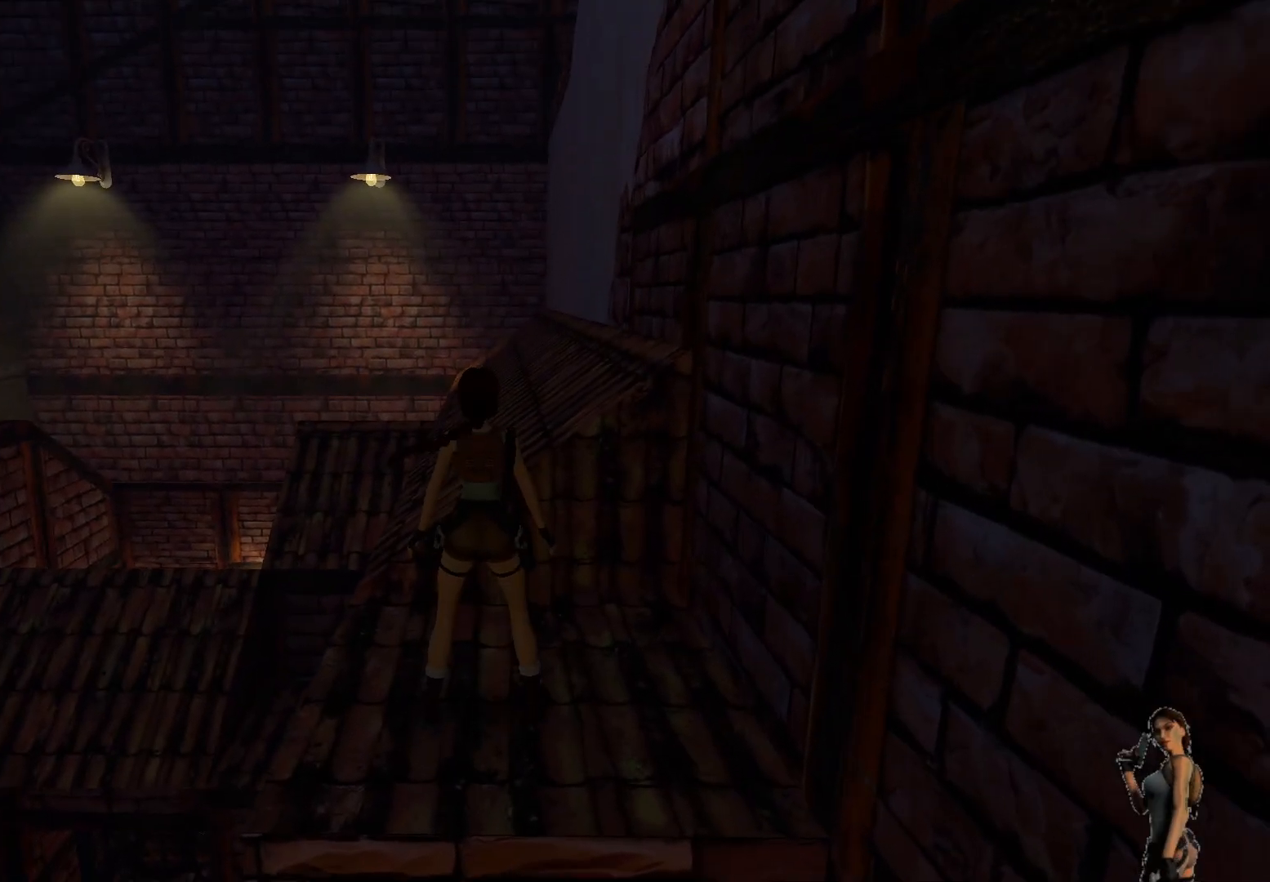
{"keys": ["shift"], "events": [[83, "shift", "down"]]}
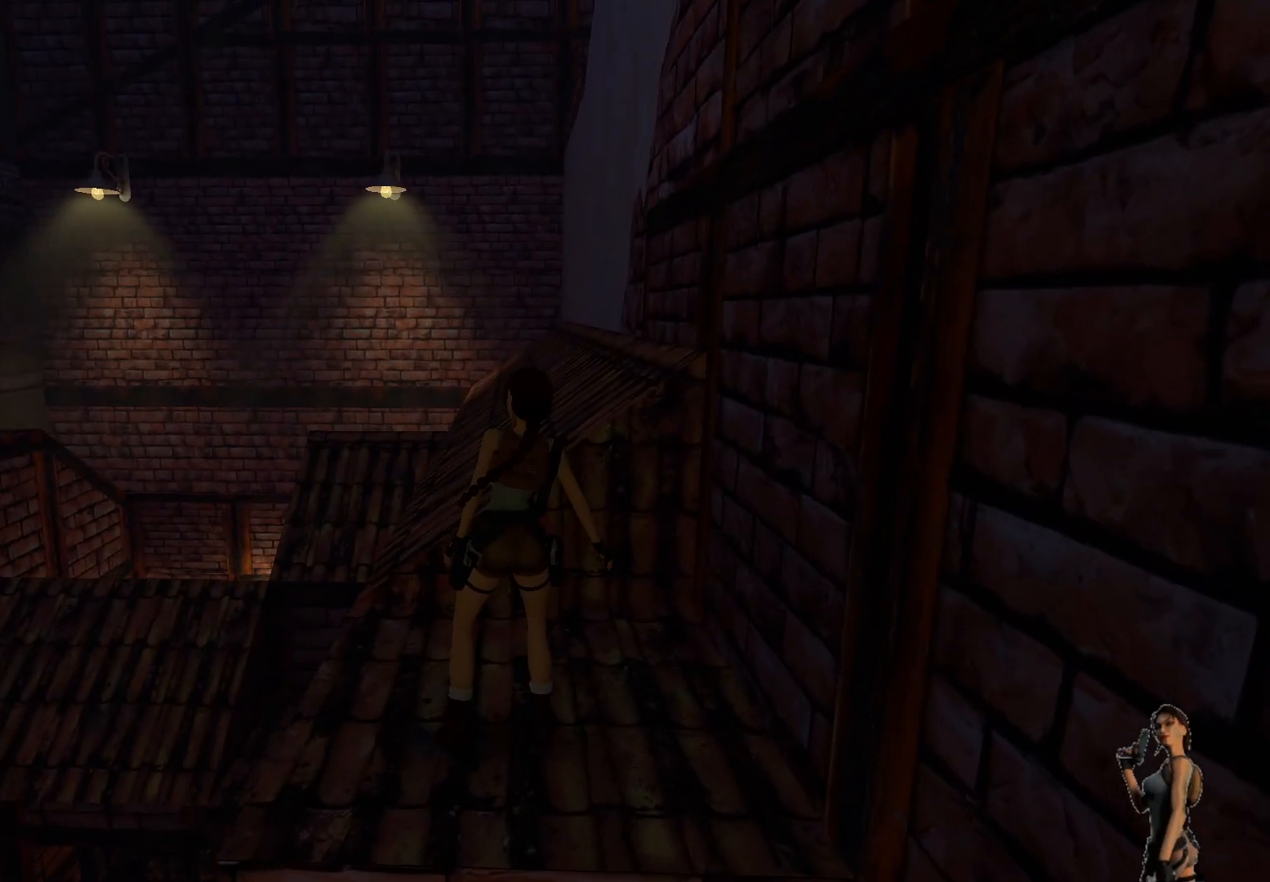
{"keys": ["shift"], "events": []}
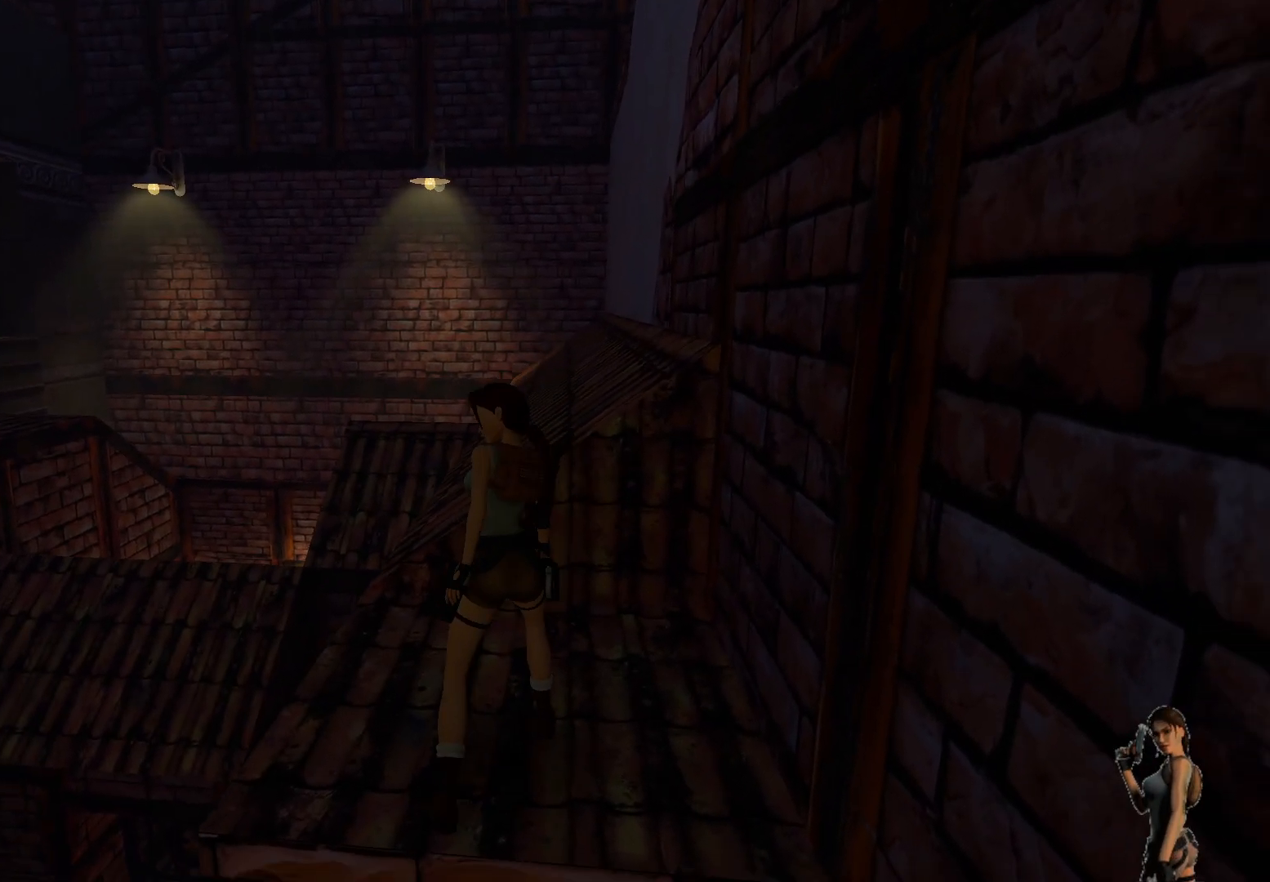
{"keys": ["shift"], "events": []}
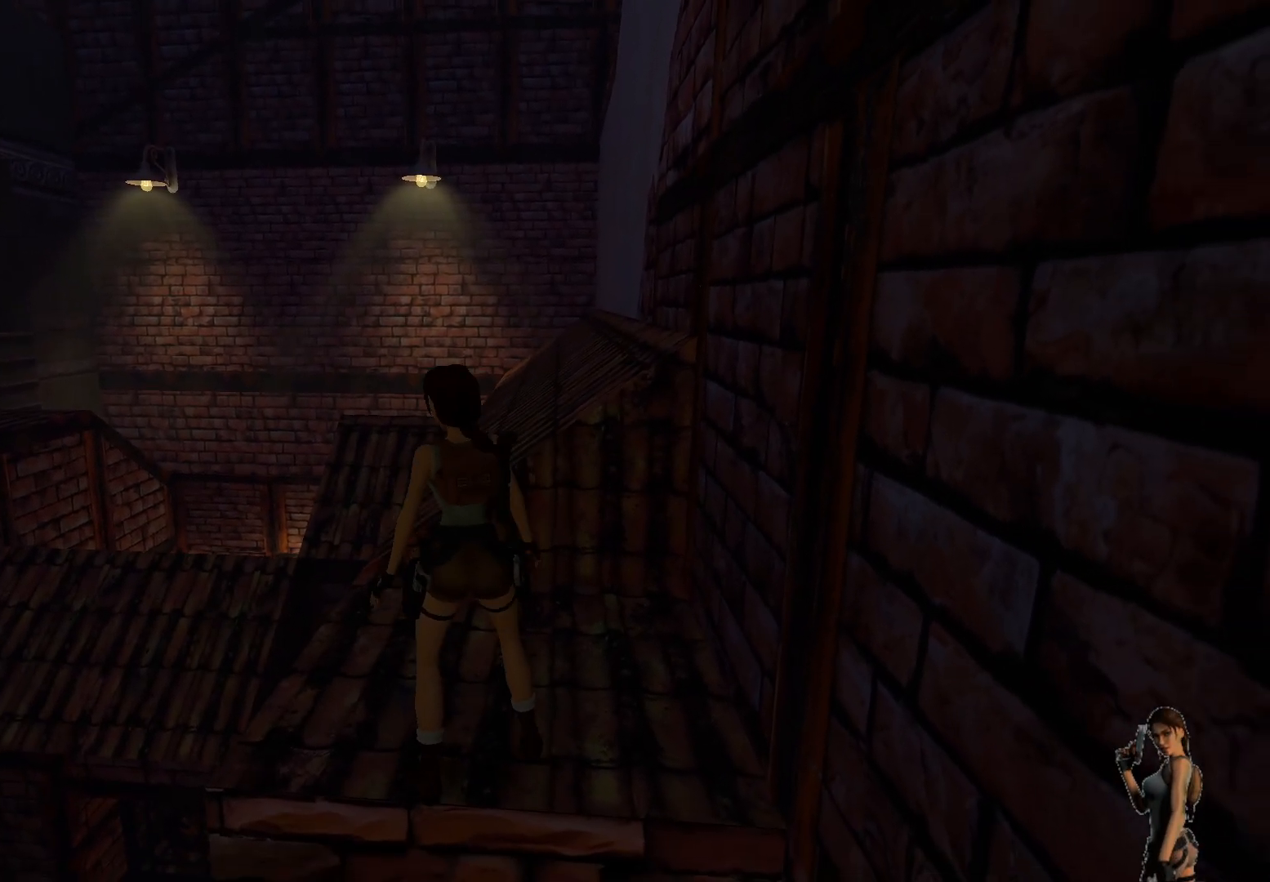
{"keys": [], "events": [[17, "shift", "up"]]}
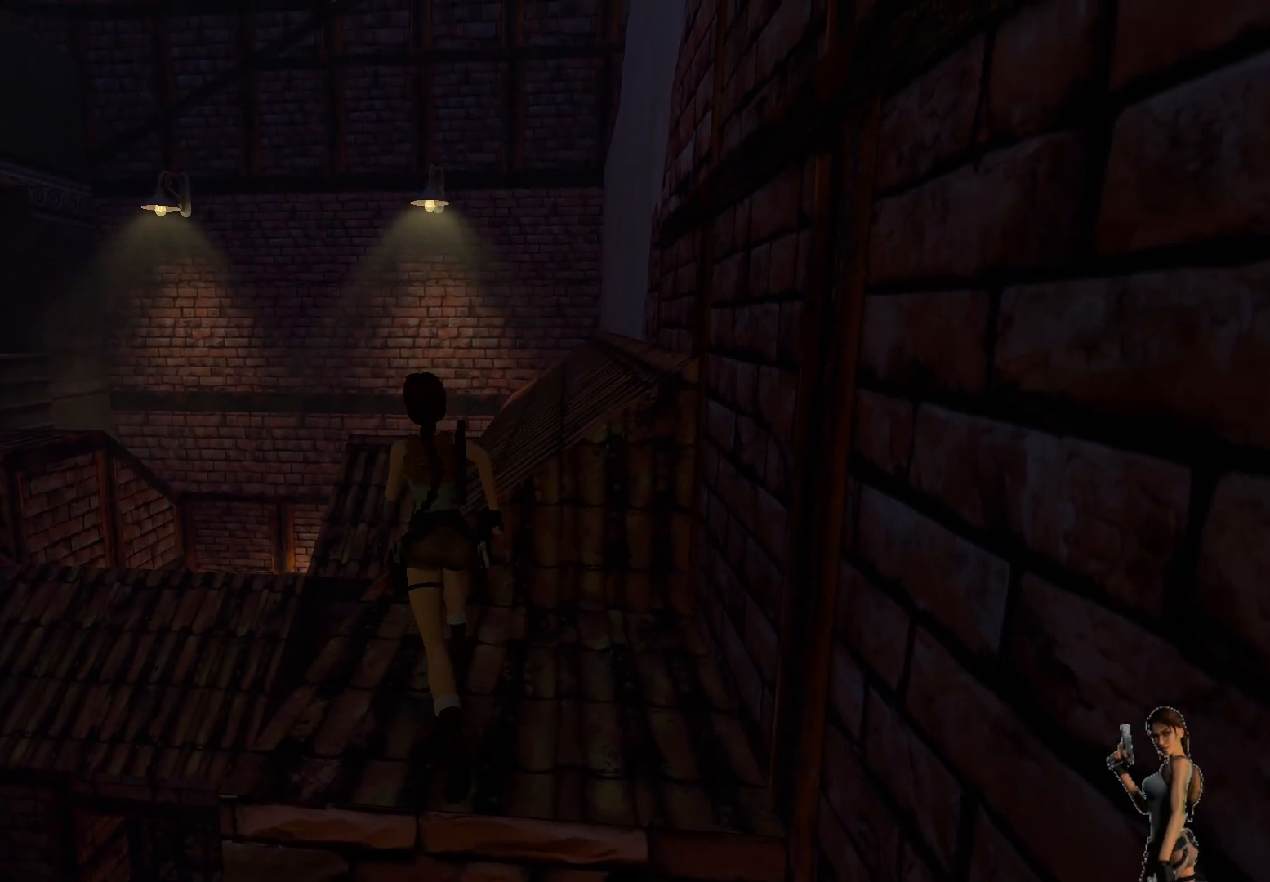
{"keys": ["alt"], "events": [[100, "alt", "down"]]}
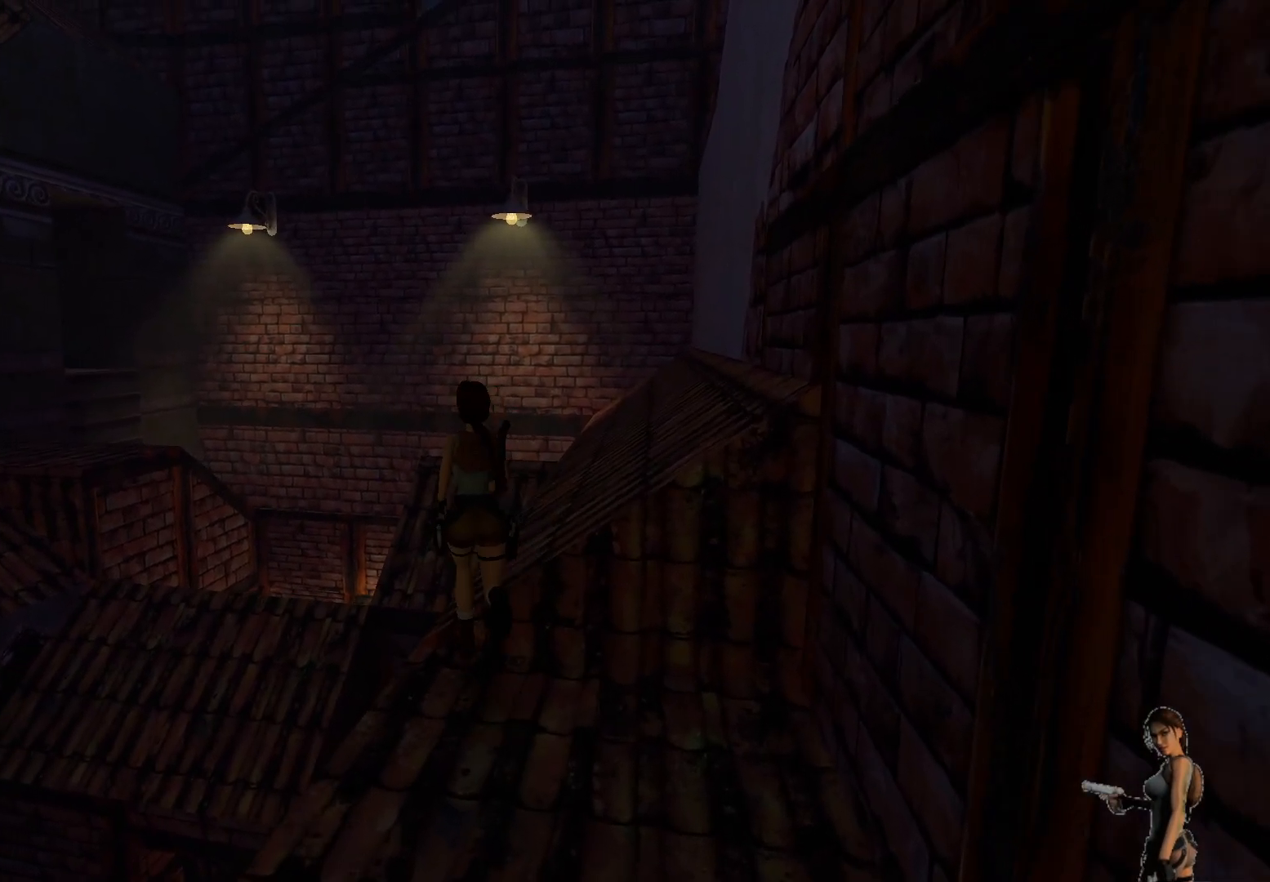
{"keys": [], "events": [[400, "alt", "up"]]}
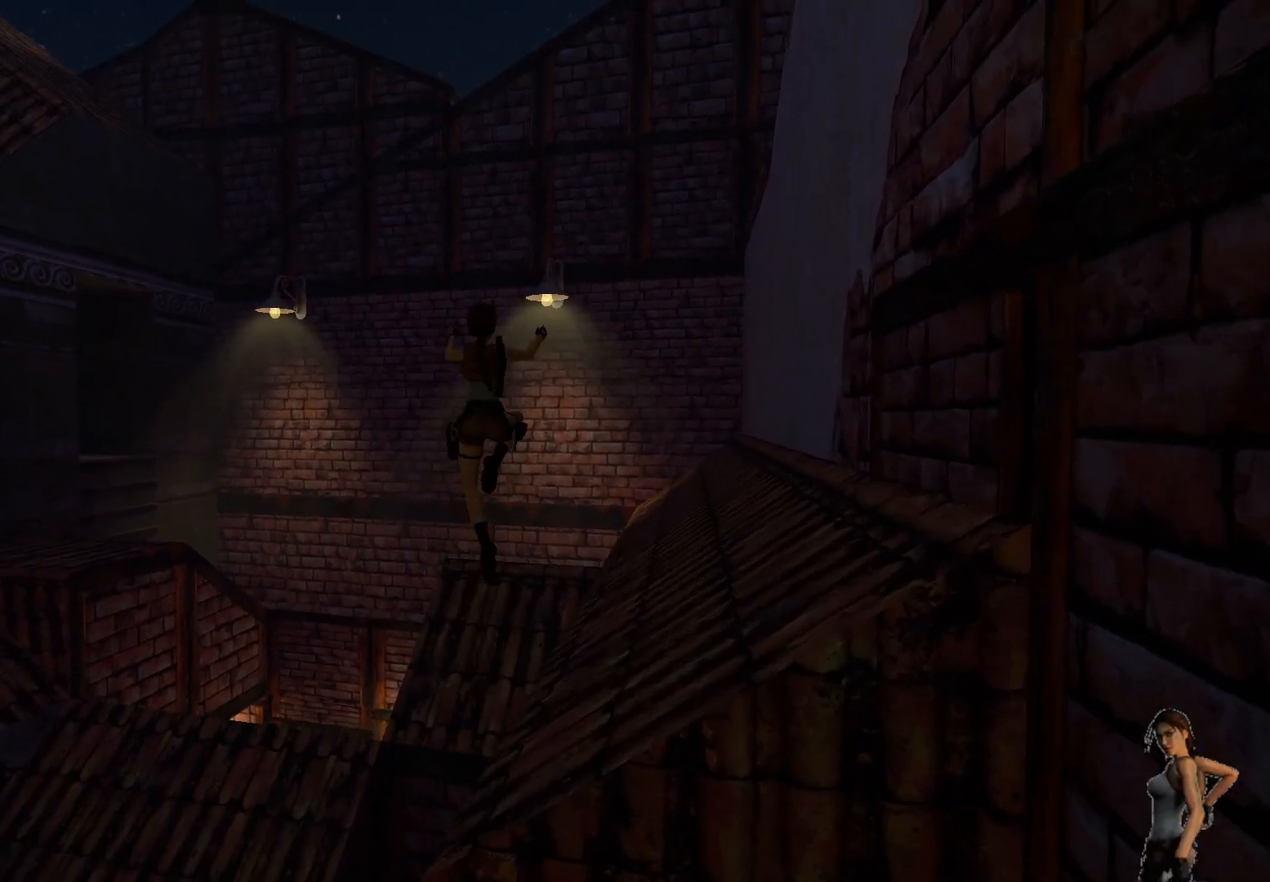
{"keys": [], "events": []}
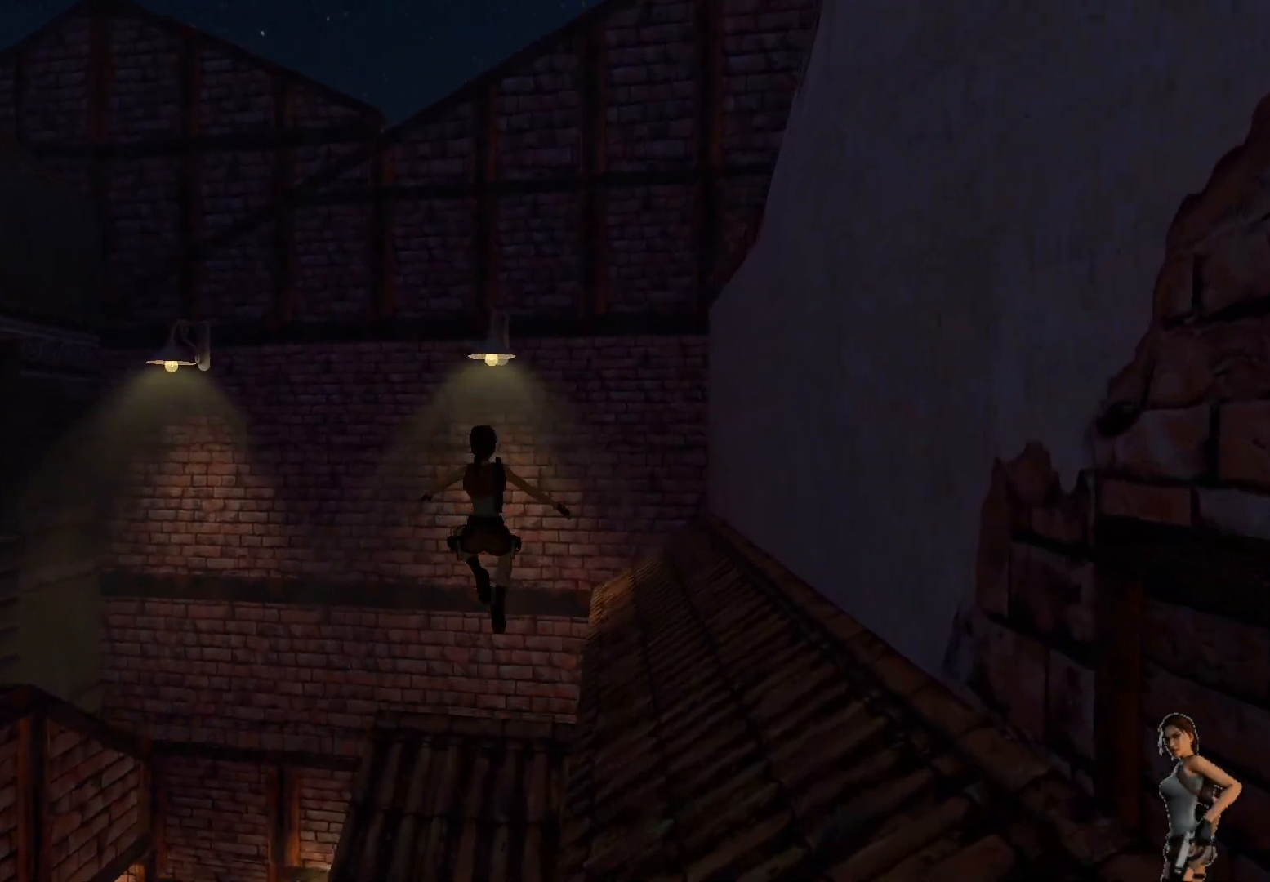
{"keys": [], "events": []}